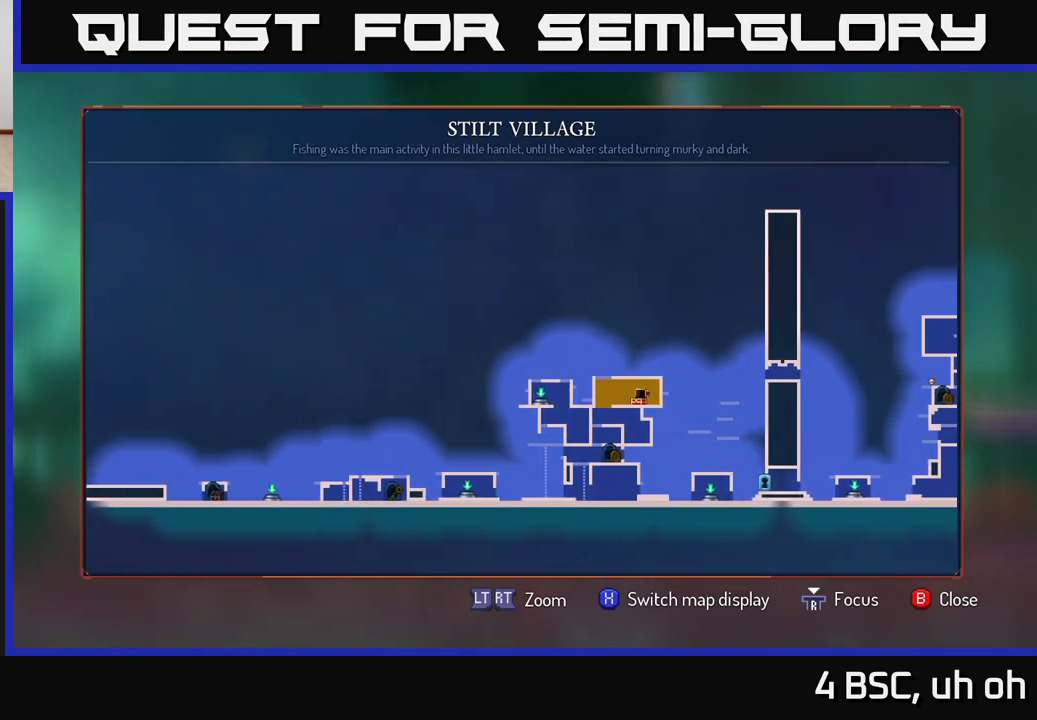
Gameplay with a controller (Xbox layout); each line is a JSON object with the inputs held at the frame after it. "events" lists button and stick changes between this image and that frame as [ms after this image, input, new state], when the widget could be followed in between. Not read: L3 R3.
{"buttons": [], "left_stick": "right", "right_stick": "center", "events": [[50, "left_stick", "center"], [117, "left_stick", "right"]]}
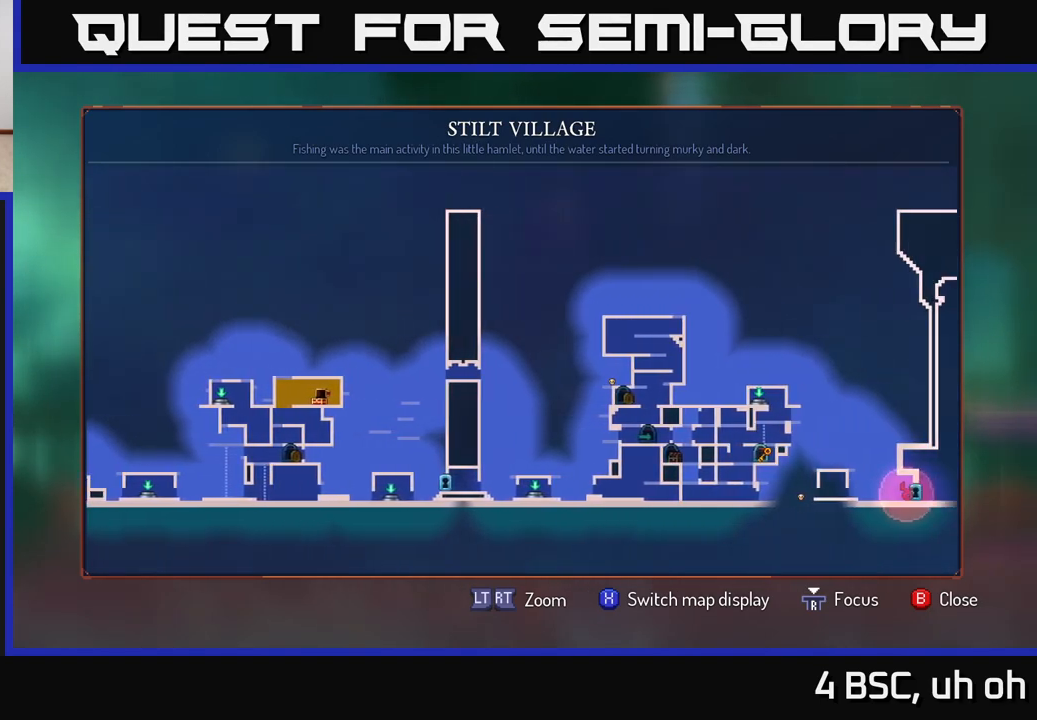
{"buttons": [], "left_stick": "center", "right_stick": "center", "events": [[150, "left_stick", "center"]]}
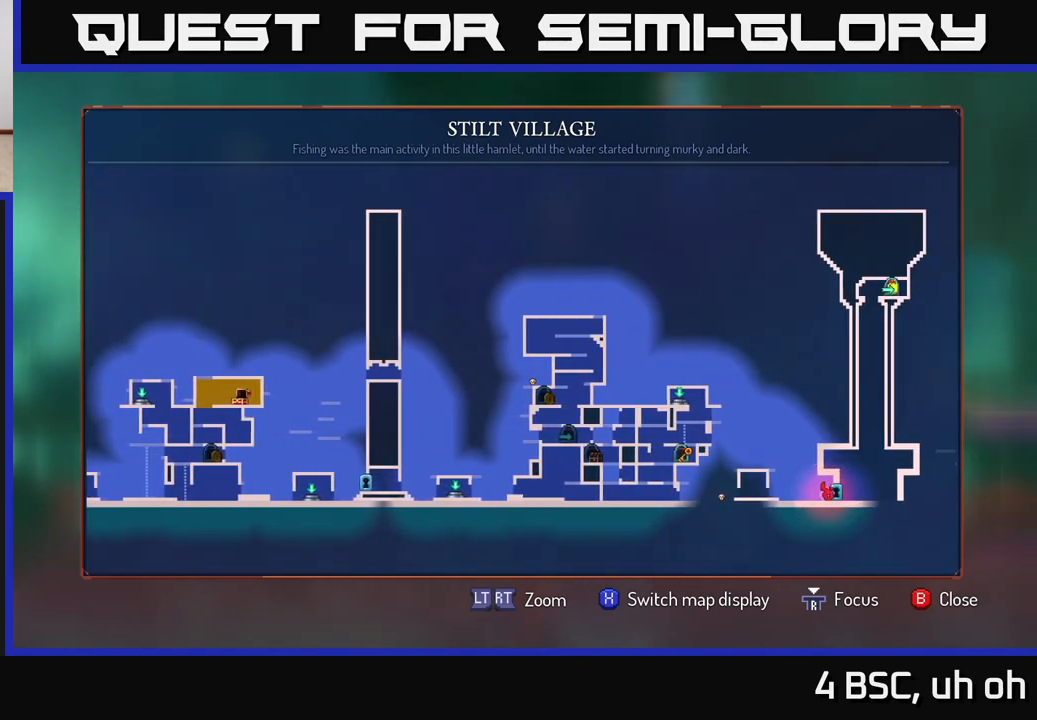
{"buttons": [], "left_stick": "center", "right_stick": "center", "events": []}
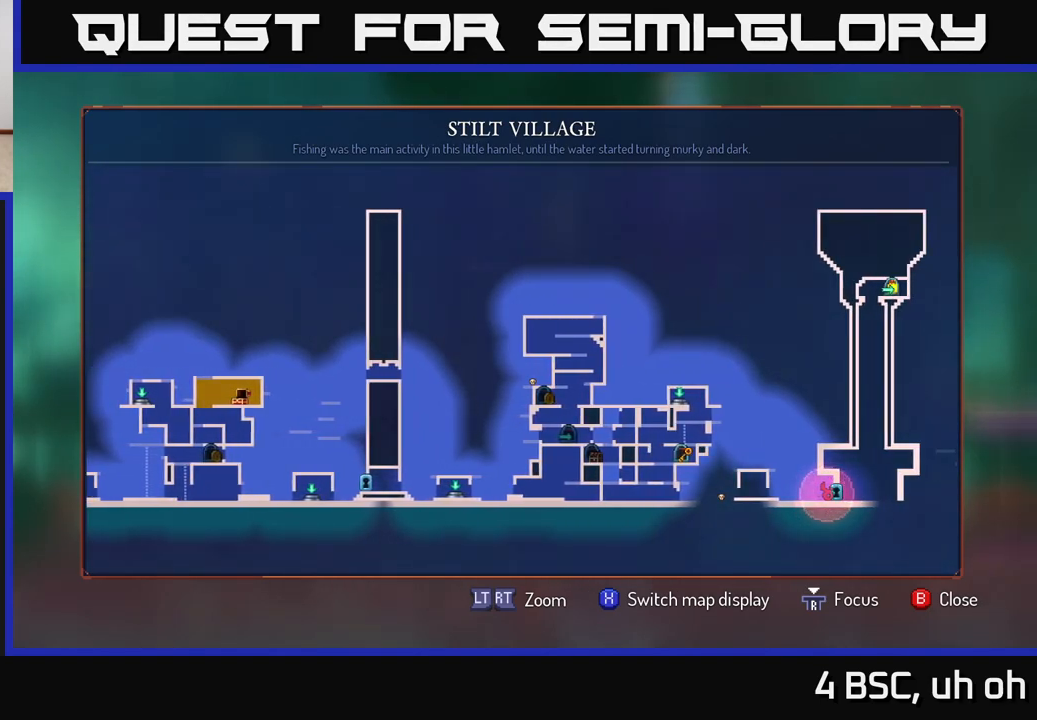
{"buttons": [], "left_stick": "center", "right_stick": "center", "events": []}
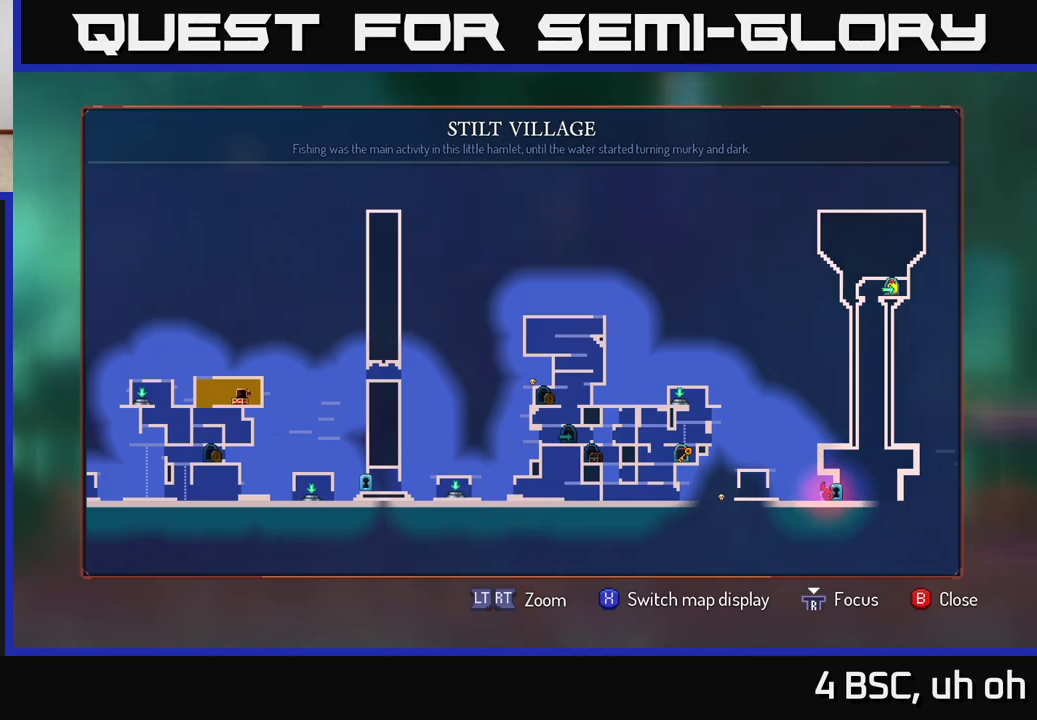
{"buttons": [], "left_stick": "left", "right_stick": "center", "events": [[250, "SELECT", "down"], [317, "SELECT", "up"], [317, "left_stick", "up-left"], [467, "left_stick", "left"]]}
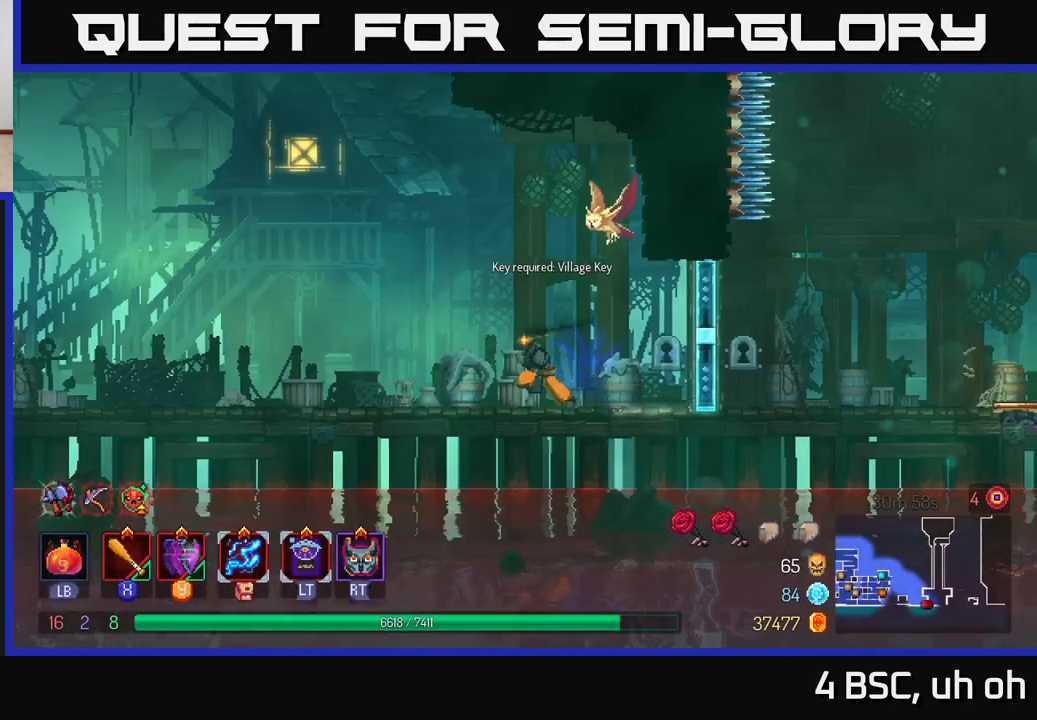
{"buttons": ["B"], "left_stick": "left", "right_stick": "center", "events": [[467, "B", "down"]]}
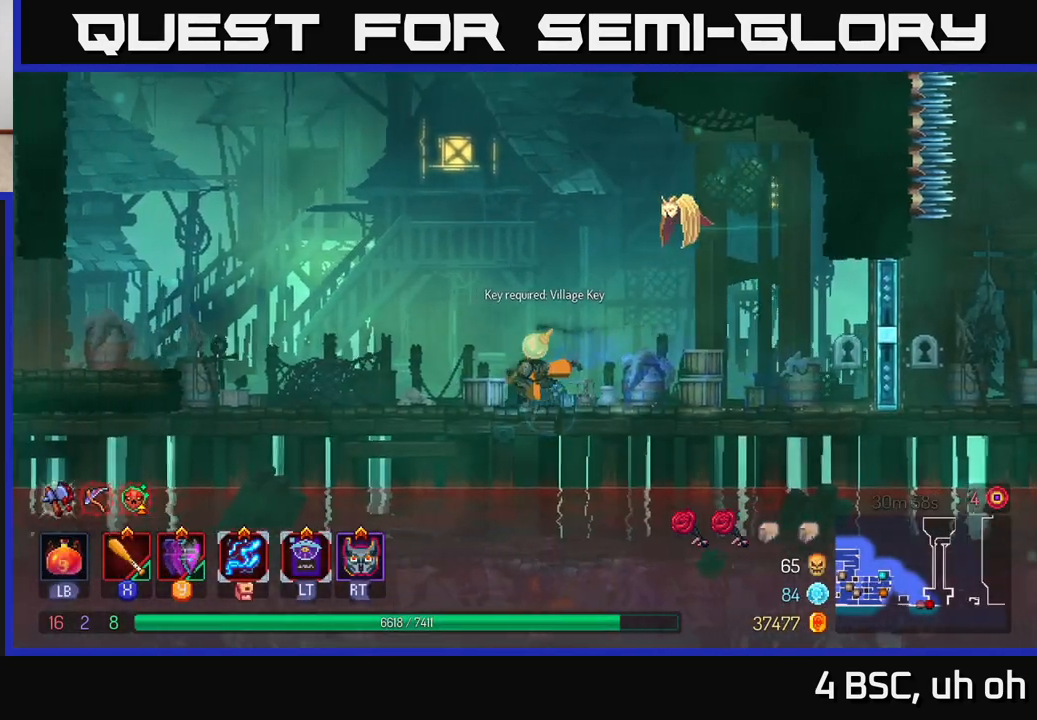
{"buttons": [], "left_stick": "left", "right_stick": "center", "events": [[100, "B", "up"]]}
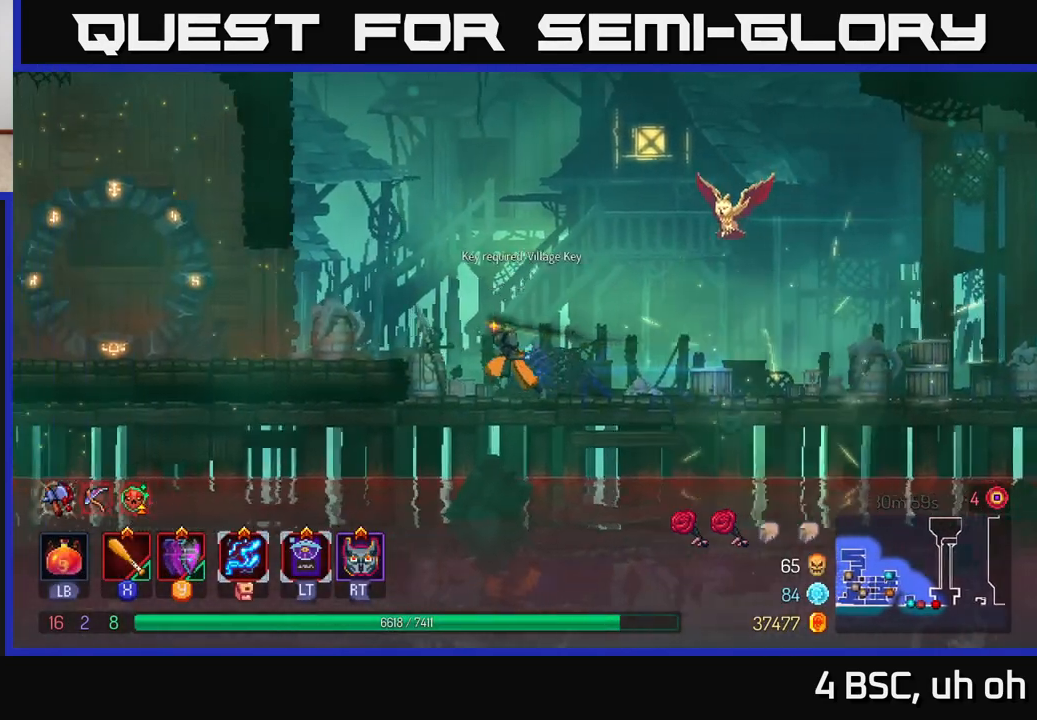
{"buttons": [], "left_stick": "left", "right_stick": "center", "events": [[117, "A", "down"], [317, "A", "up"]]}
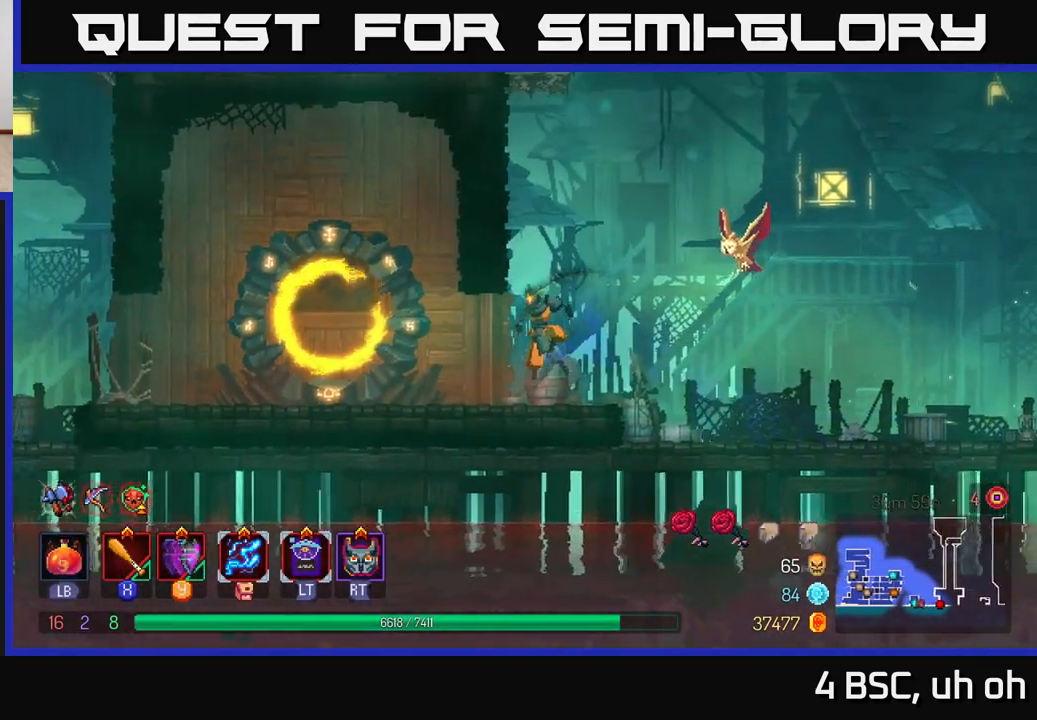
{"buttons": [], "left_stick": "left", "right_stick": "center", "events": [[83, "B", "down"], [233, "B", "up"]]}
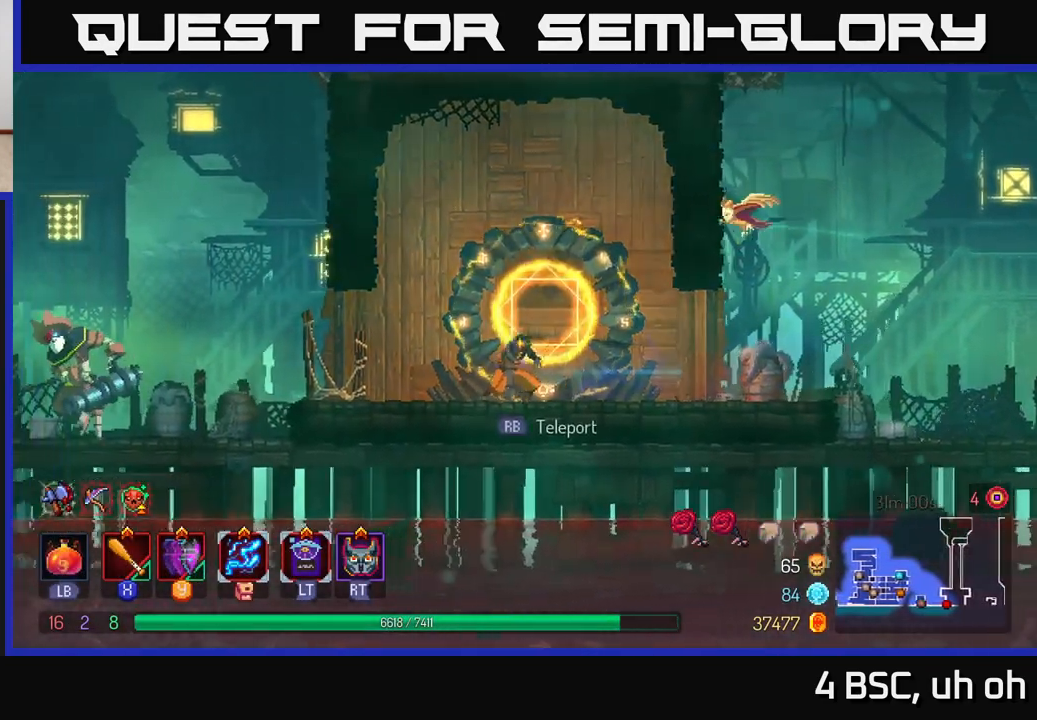
{"buttons": ["A"], "left_stick": "left", "right_stick": "center", "events": [[467, "A", "down"]]}
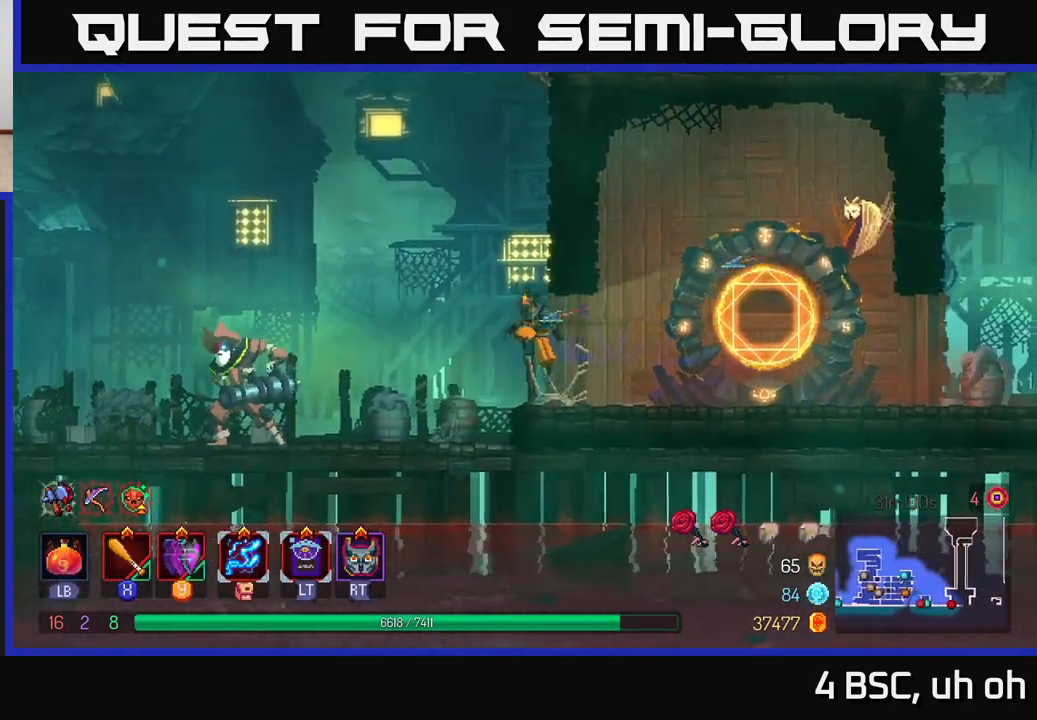
{"buttons": ["X"], "left_stick": "left", "right_stick": "center", "events": [[83, "A", "up"], [450, "X", "down"]]}
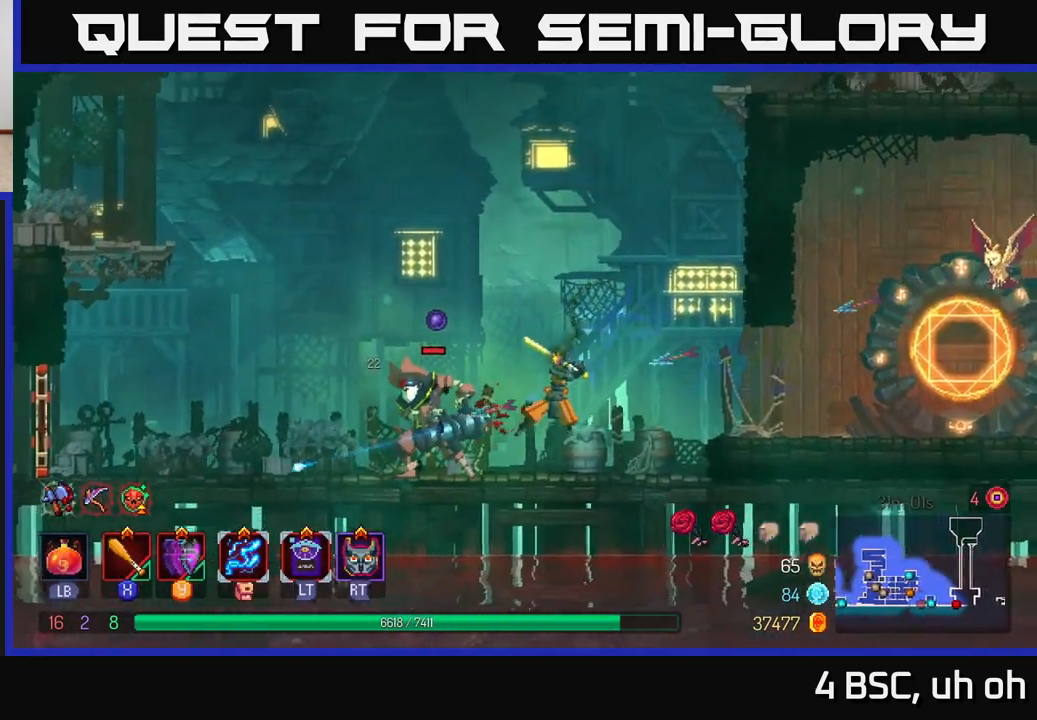
{"buttons": ["X"], "left_stick": "left", "right_stick": "center", "events": [[67, "X", "up"], [167, "X", "down"], [233, "X", "up"], [300, "X", "down"], [400, "X", "up"], [450, "X", "down"]]}
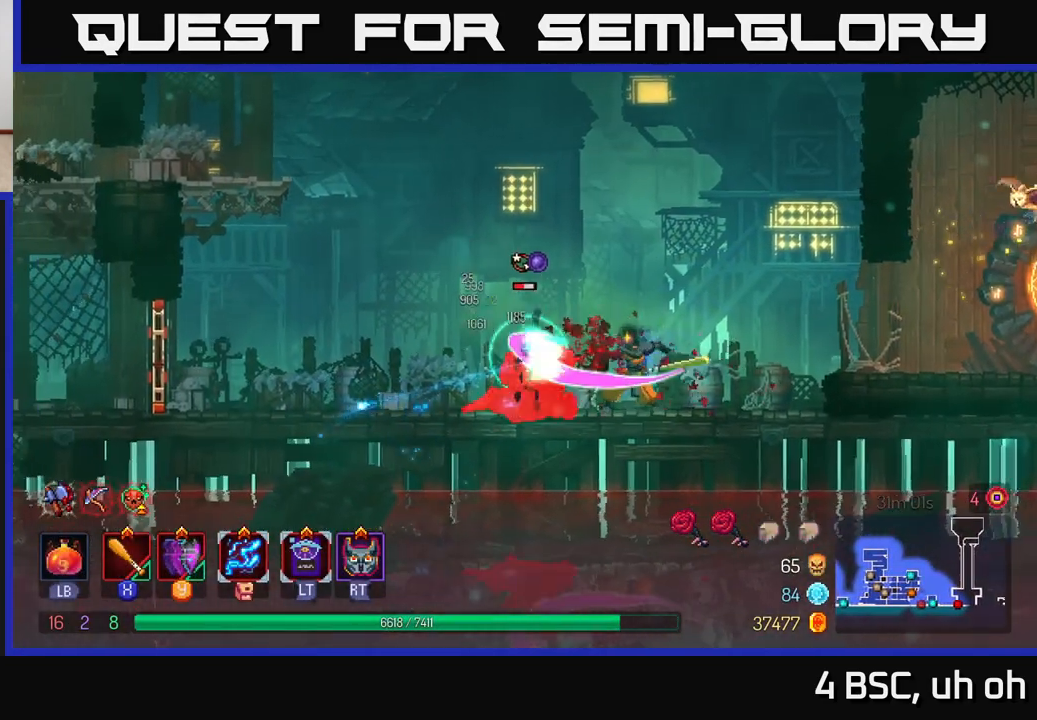
{"buttons": [], "left_stick": "left", "right_stick": "center", "events": [[50, "X", "up"], [117, "X", "down"], [217, "X", "up"], [283, "X", "down"], [367, "X", "up"]]}
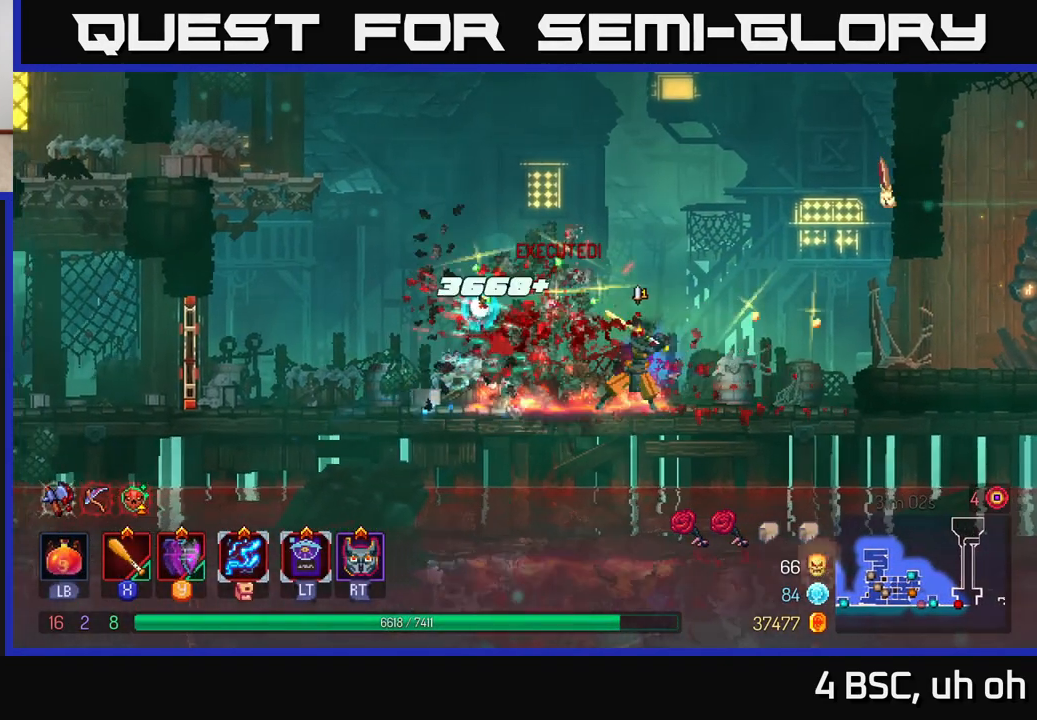
{"buttons": [], "left_stick": "left", "right_stick": "center", "events": [[83, "B", "down"], [250, "B", "up"]]}
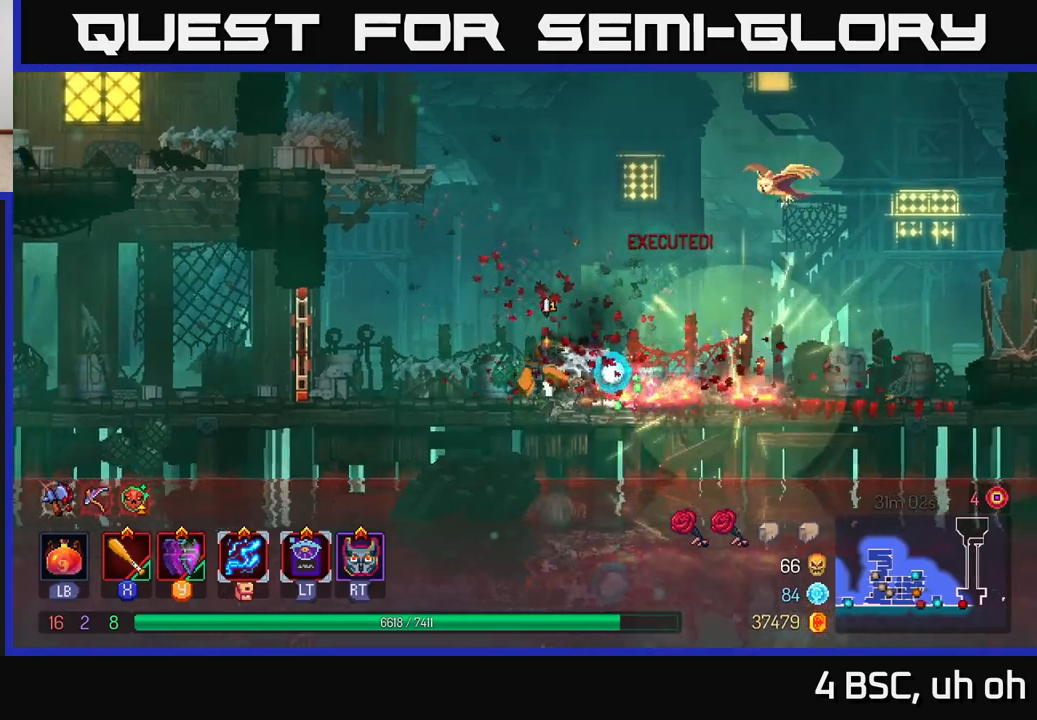
{"buttons": ["R1"], "left_stick": "left", "right_stick": "center", "events": [[433, "R1", "down"]]}
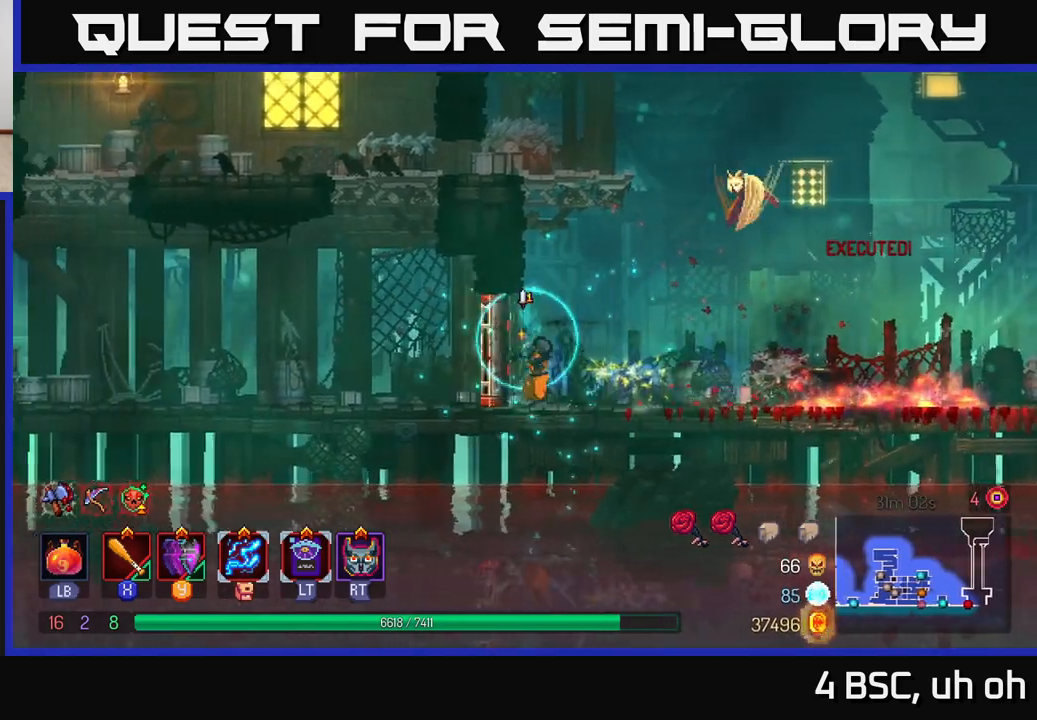
{"buttons": [], "left_stick": "left", "right_stick": "center", "events": [[17, "R1", "up"], [100, "A", "down"], [200, "A", "up"], [283, "A", "down"], [450, "A", "up"]]}
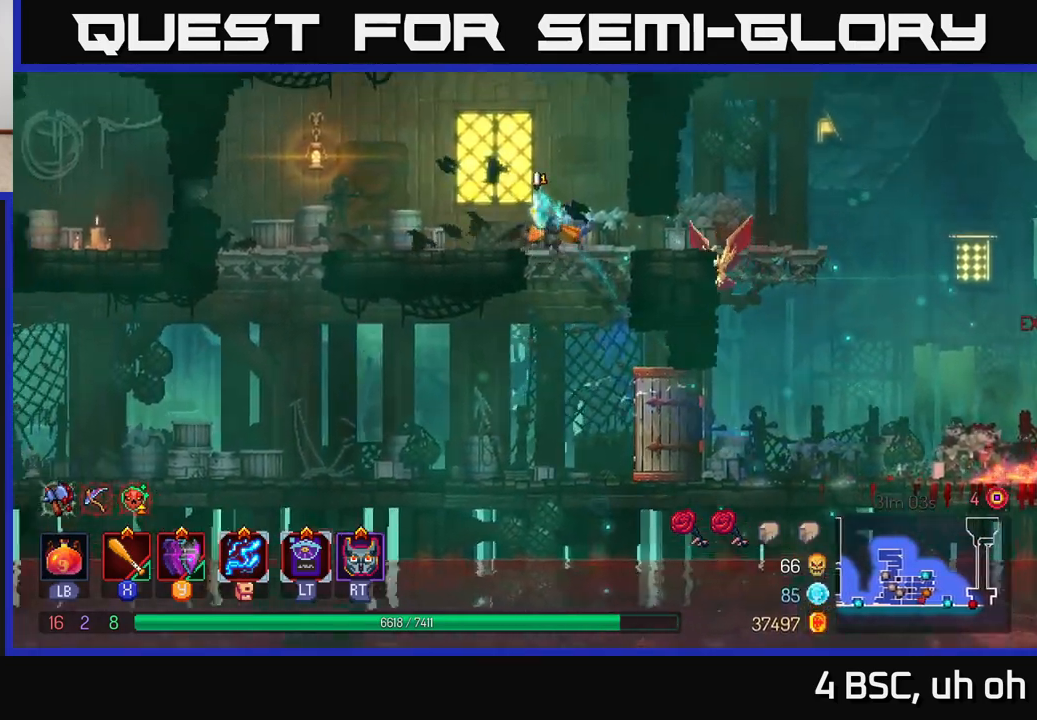
{"buttons": ["A"], "left_stick": "right", "right_stick": "center", "events": [[383, "left_stick", "right"], [467, "A", "down"]]}
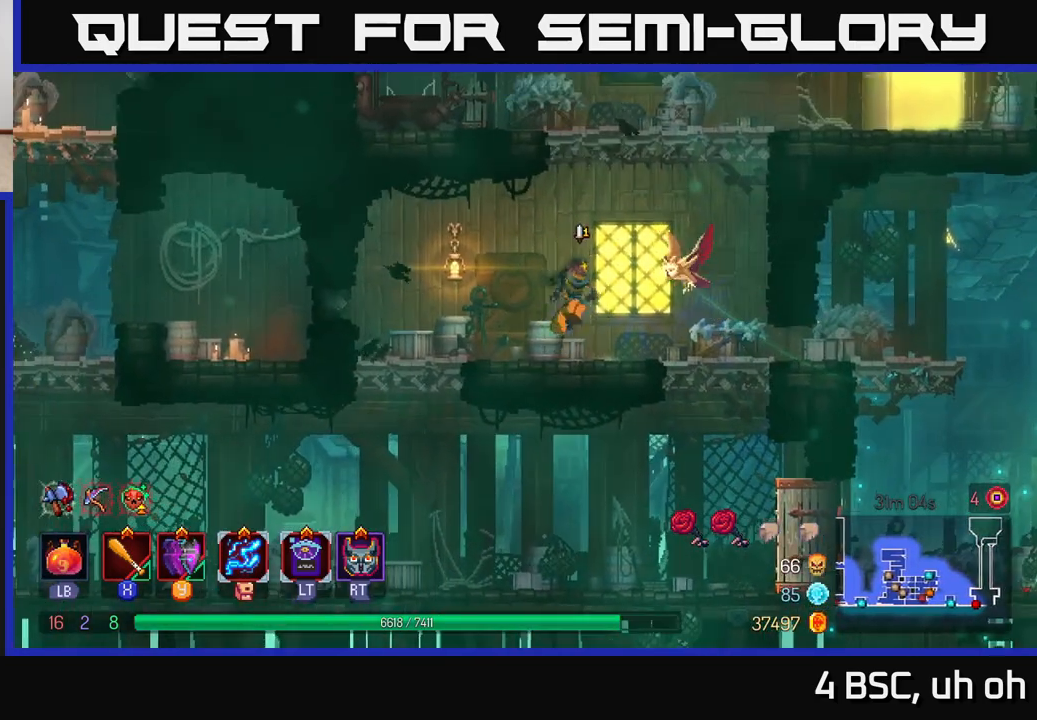
{"buttons": [], "left_stick": "right", "right_stick": "center", "events": [[100, "A", "up"], [167, "A", "down"], [400, "A", "up"]]}
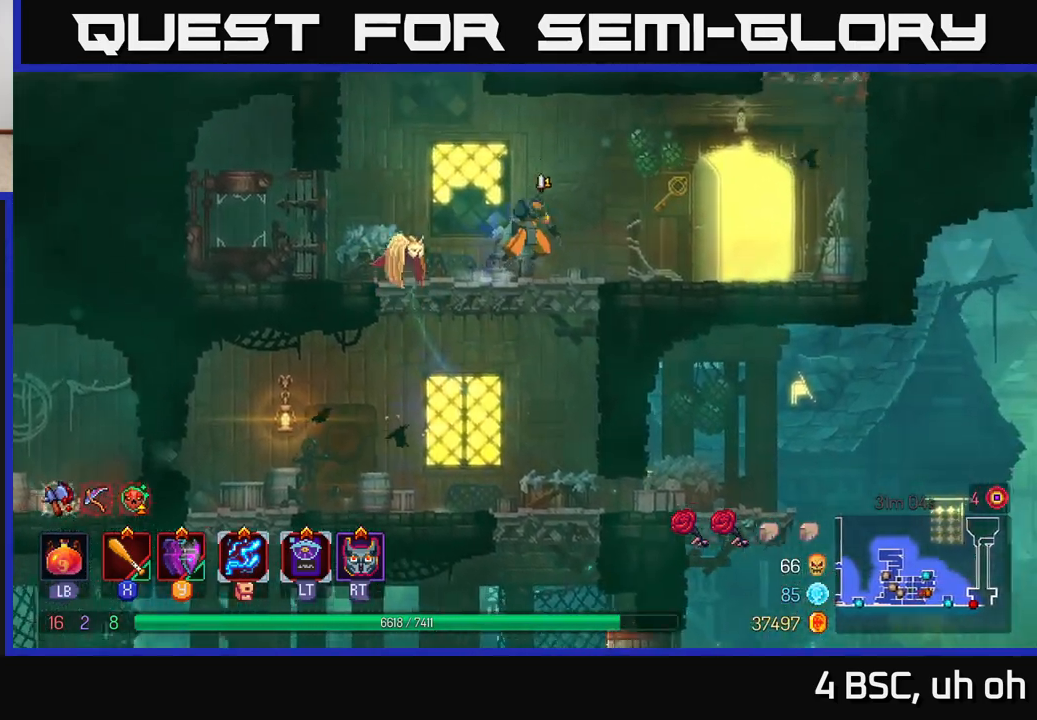
{"buttons": ["R1"], "left_stick": "right", "right_stick": "center", "events": [[50, "B", "down"], [183, "B", "up"], [433, "R1", "down"]]}
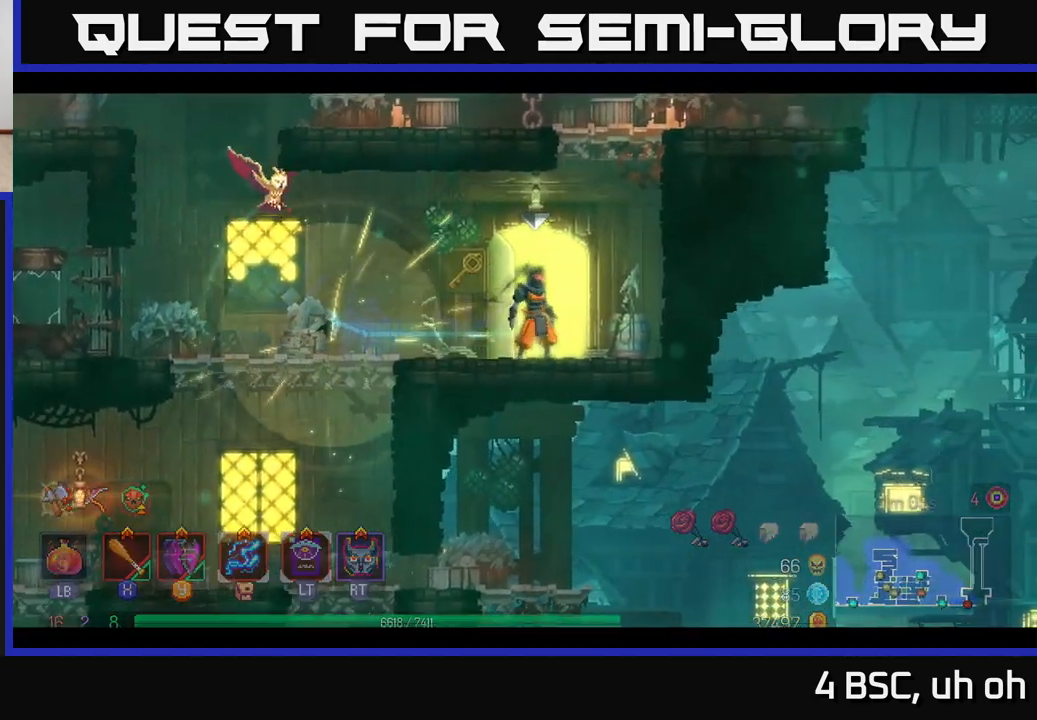
{"buttons": [], "left_stick": "center", "right_stick": "center", "events": [[33, "R1", "up"], [100, "left_stick", "center"]]}
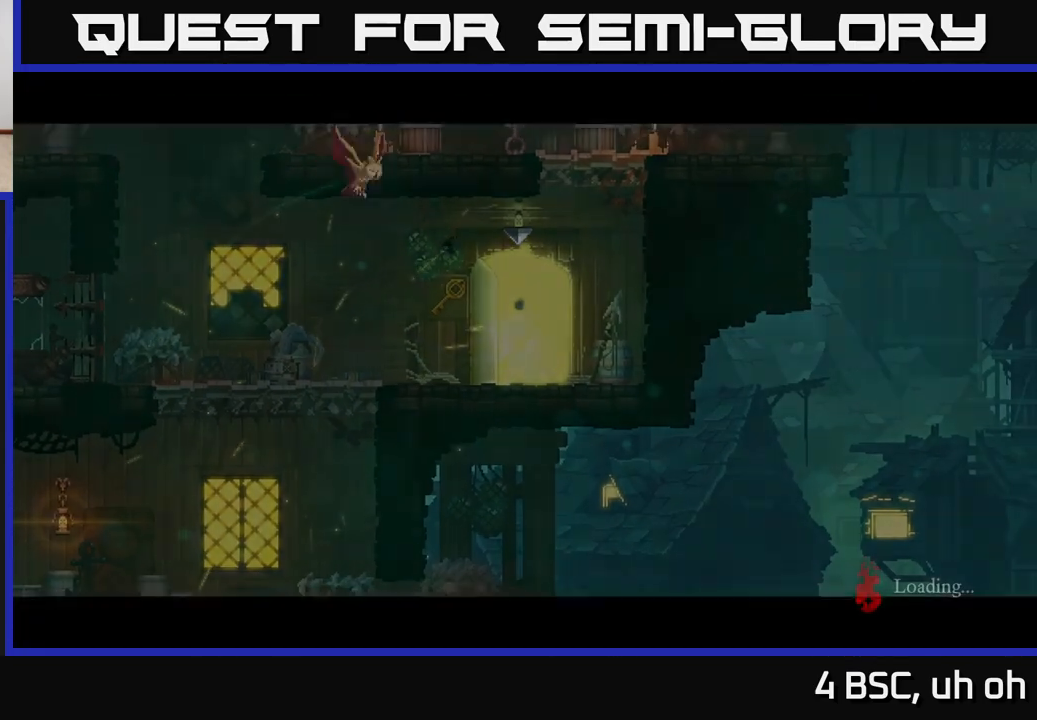
{"buttons": [], "left_stick": "center", "right_stick": "center", "events": []}
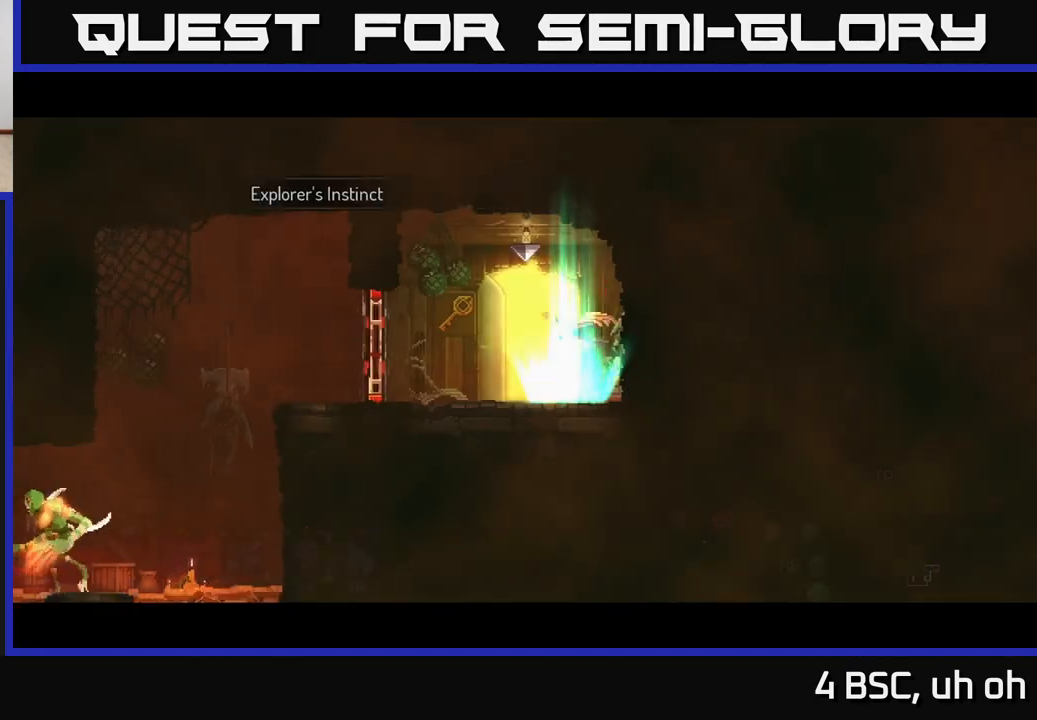
{"buttons": ["B"], "left_stick": "left", "right_stick": "center", "events": [[283, "left_stick", "left"], [450, "B", "down"]]}
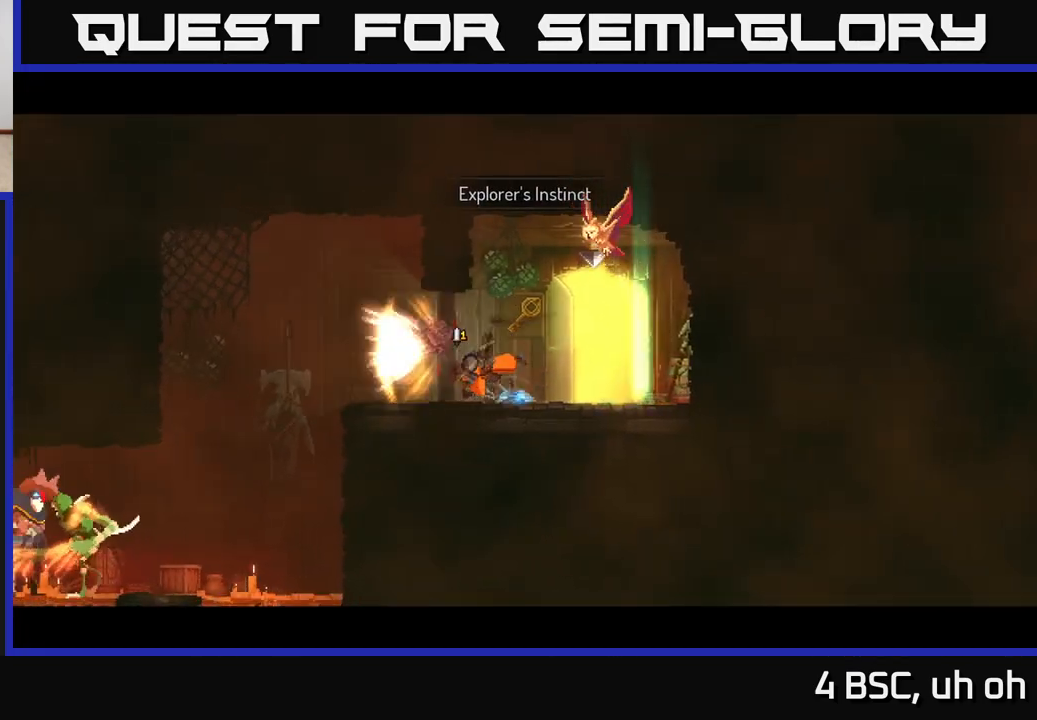
{"buttons": [], "left_stick": "left", "right_stick": "center", "events": [[33, "B", "up"]]}
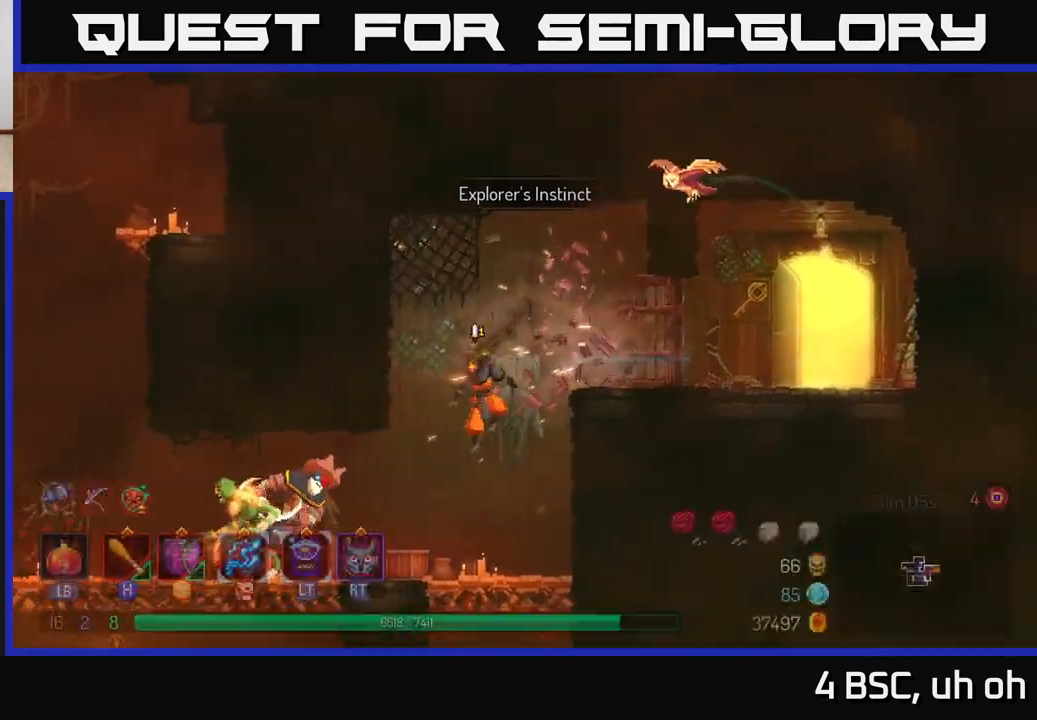
{"buttons": ["X"], "left_stick": "left", "right_stick": "center", "events": [[167, "X", "down"], [267, "X", "up"], [350, "X", "down"], [417, "X", "up"], [483, "X", "down"]]}
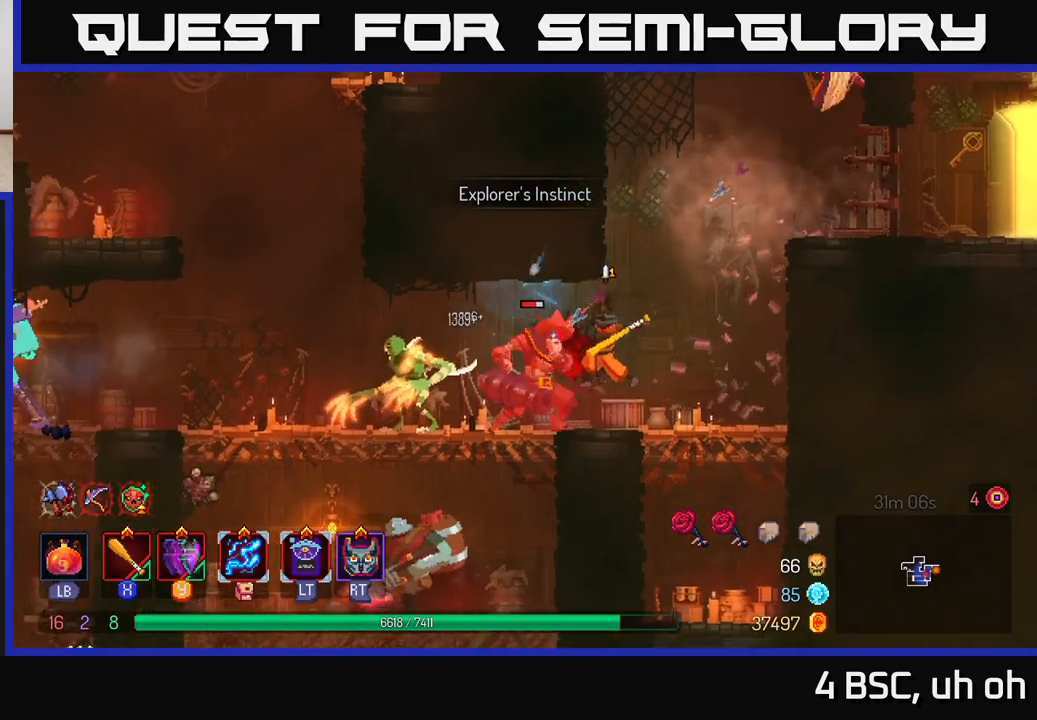
{"buttons": ["X"], "left_stick": "left", "right_stick": "center", "events": [[67, "X", "up"], [133, "X", "down"], [217, "X", "up"], [300, "X", "down"], [383, "X", "up"], [467, "X", "down"]]}
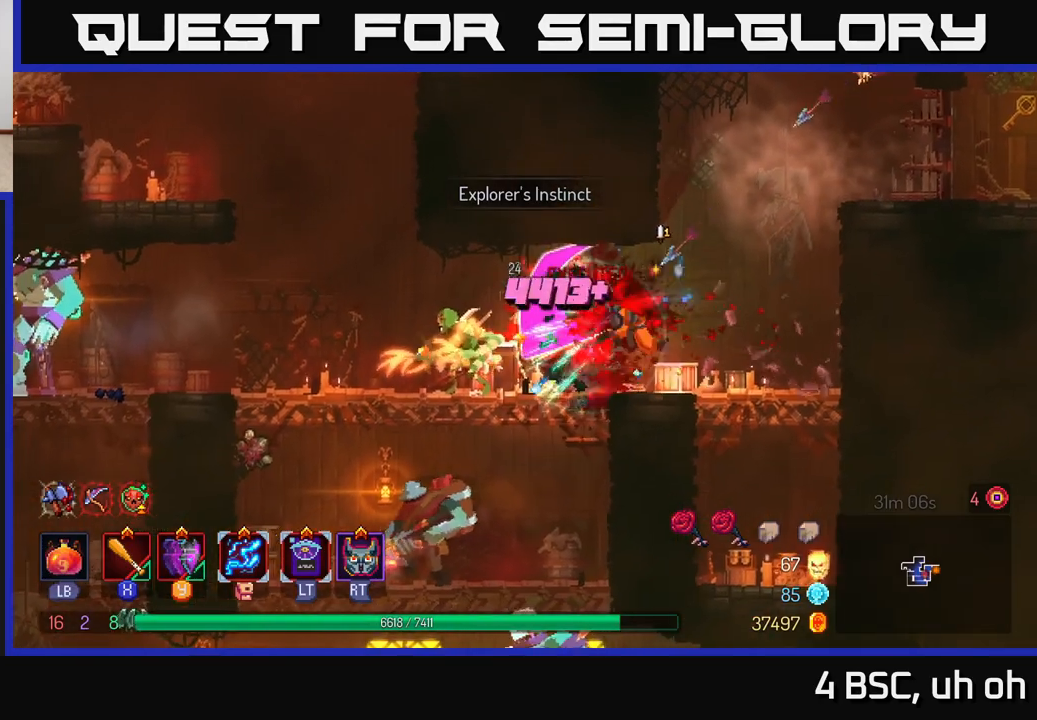
{"buttons": ["X"], "left_stick": "left", "right_stick": "center", "events": [[67, "X", "up"], [250, "B", "down"], [350, "B", "up"], [433, "X", "down"]]}